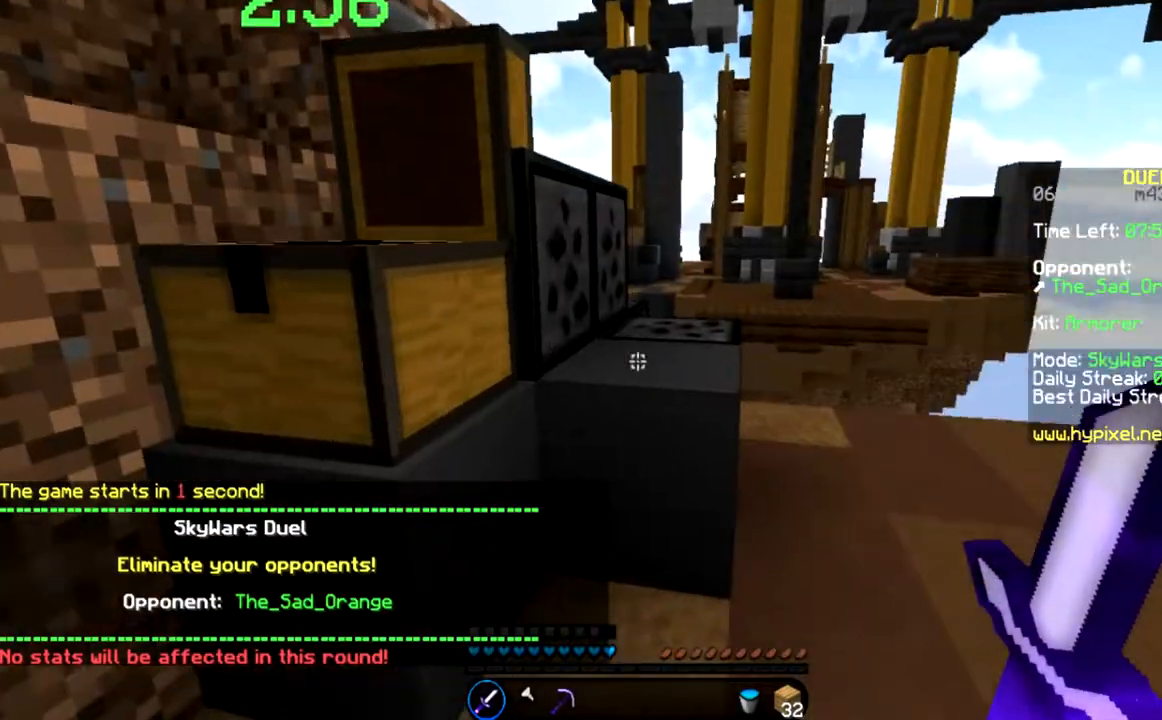
Gameplay with keyboard and mouse; each line is a JSON object with the keys and mouse buttons held at the frame after it. "events" lists presses ("down") and releases ("up") of "a", "d", "s", "space", "w", "mouse_left" and "mouse_right" between this image and that frame as [ms after this image, input, new state], when the widget could be followed in between. "mouse_left", "mouse_right" = the "left", "right" buttons of the "mouse" list. No other keys are recorded. Fast repeated clicks can show as one long hold. Mouse movement is not recorded.
{"keys": [], "mouse": [], "events": [[300, "d", "up"]]}
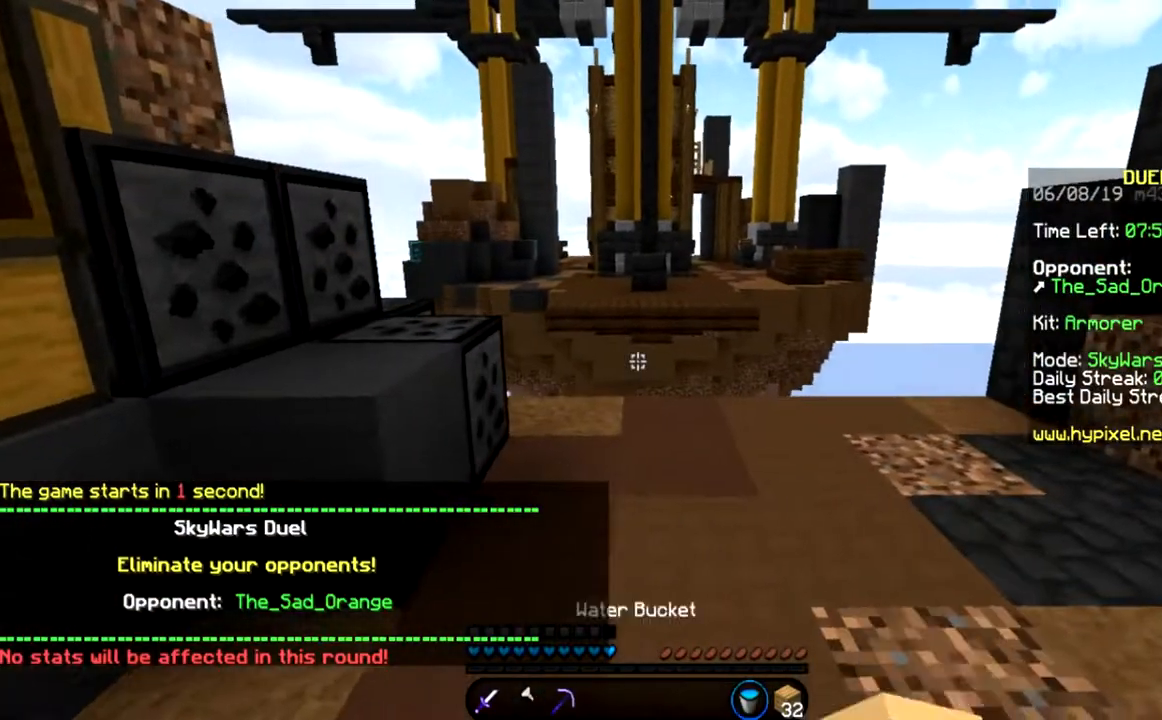
{"keys": ["w"], "mouse": [], "events": [[334, "w", "down"]]}
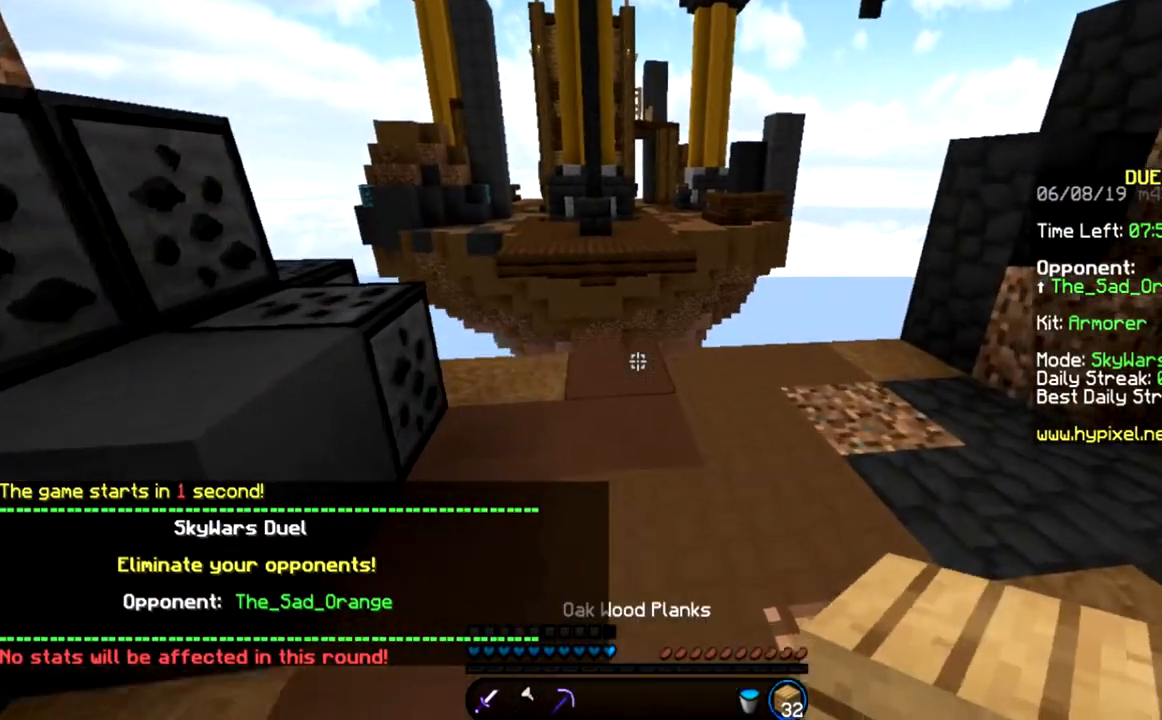
{"keys": ["a", "w"], "mouse": [], "events": [[233, "space", "down"], [300, "a", "down"], [433, "space", "up"]]}
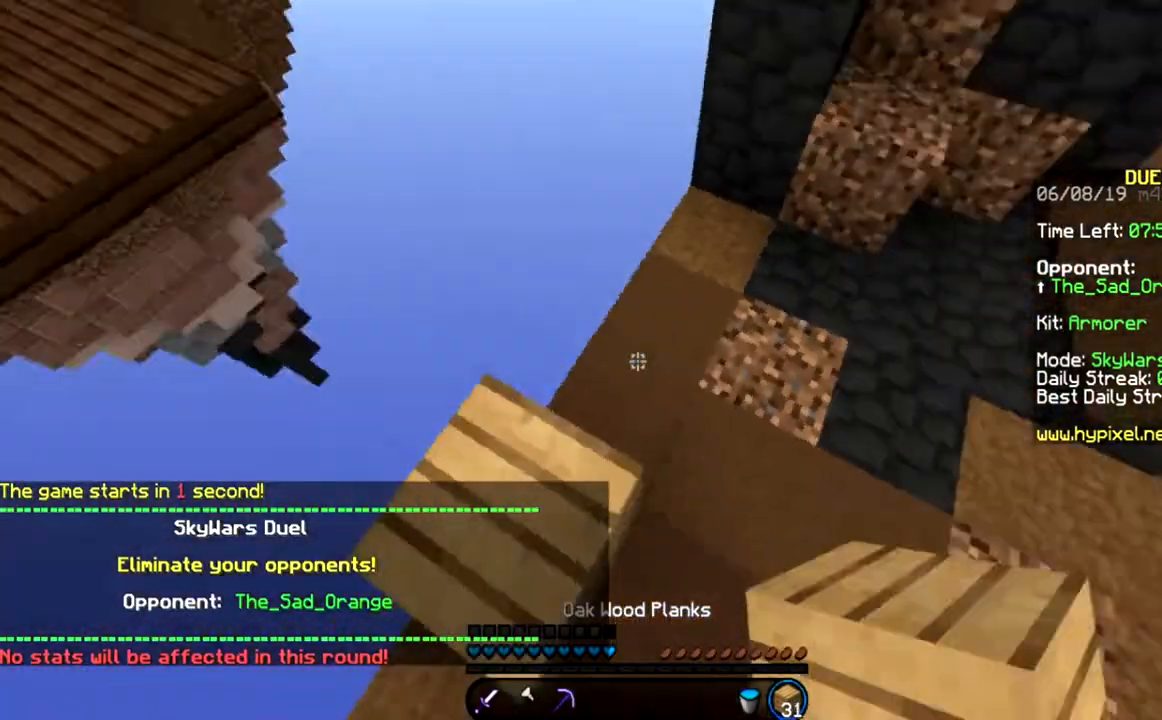
{"keys": ["d", "w"], "mouse": [], "events": [[67, "w", "up"], [100, "mouse_left", "down"], [134, "mouse_left", "up"], [200, "a", "up"], [300, "d", "down"], [434, "w", "down"]]}
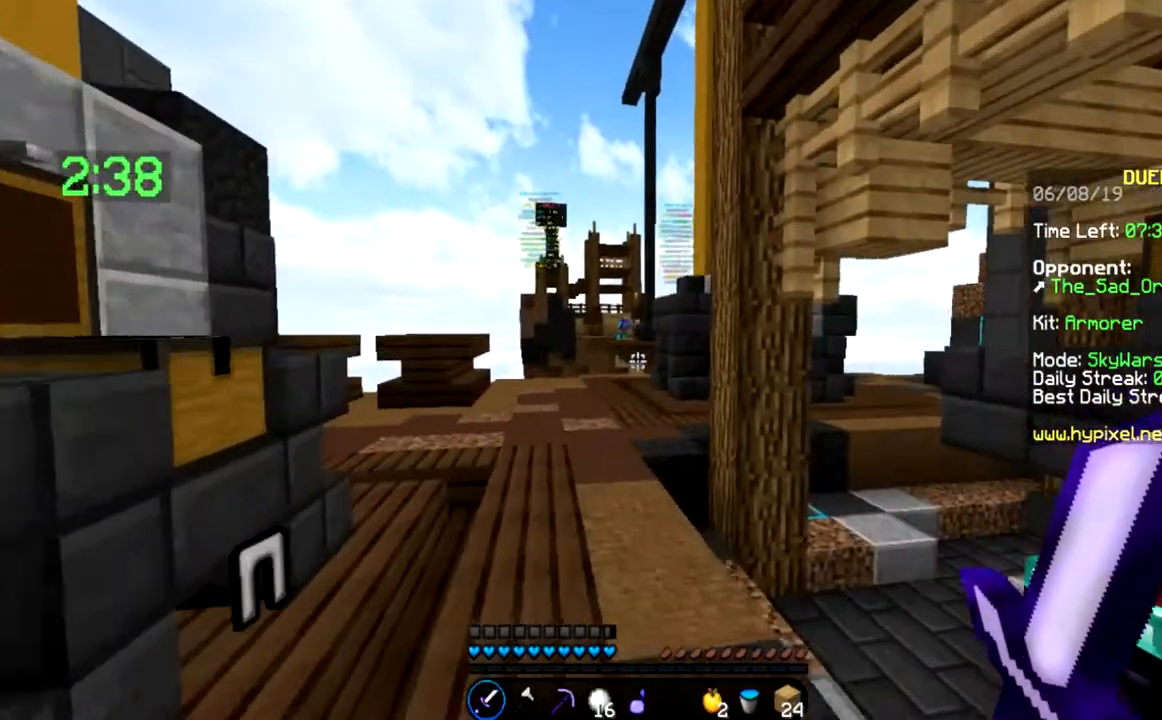
{"keys": ["space", "w"], "mouse": [], "events": [[33, "d", "up"], [233, "space", "down"]]}
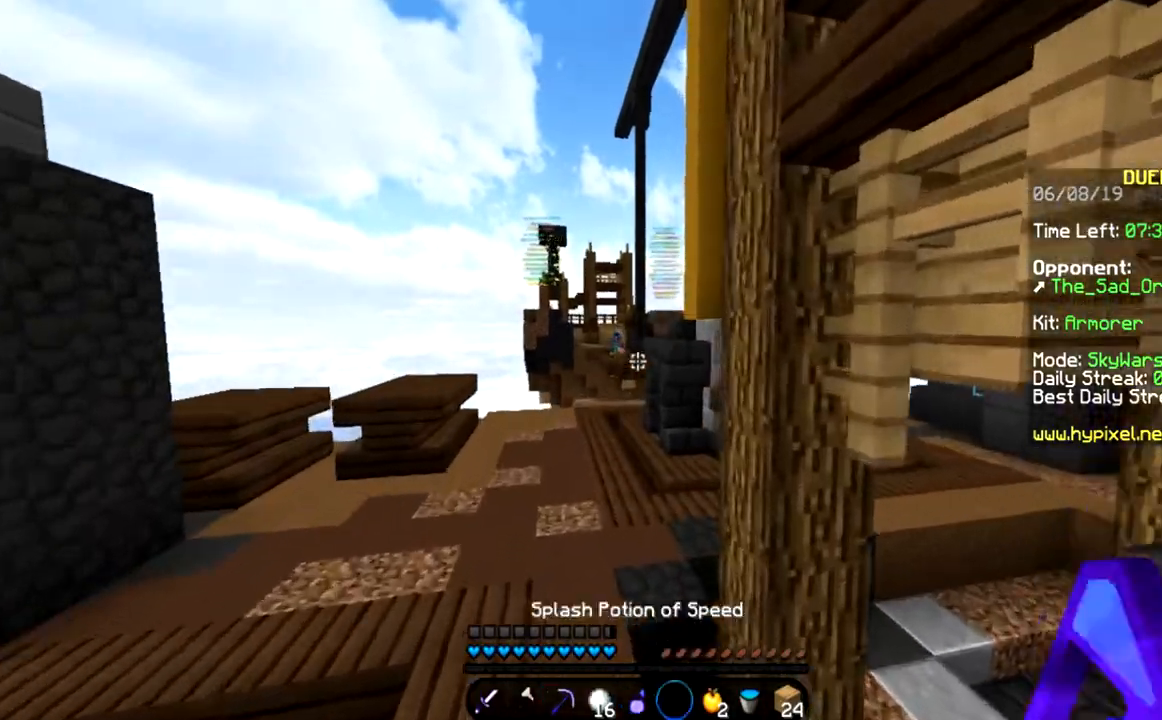
{"keys": ["space", "w"], "mouse": [], "events": [[100, "a", "down"], [434, "a", "up"]]}
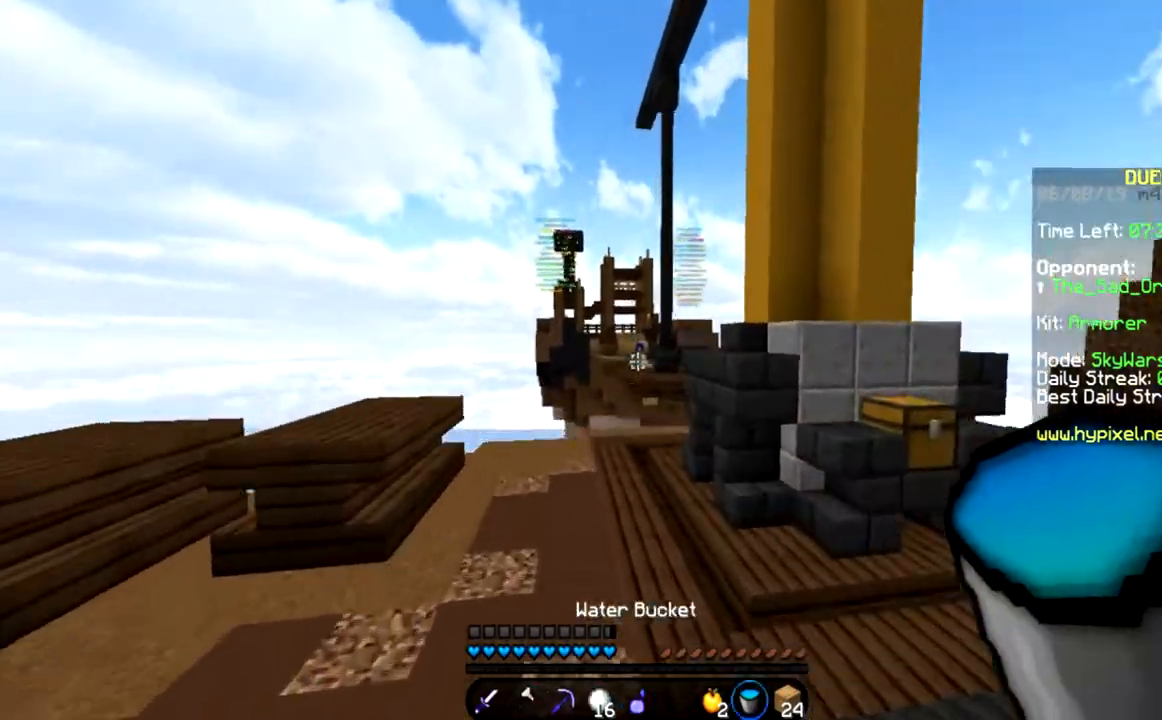
{"keys": ["space", "w"], "mouse": [], "events": []}
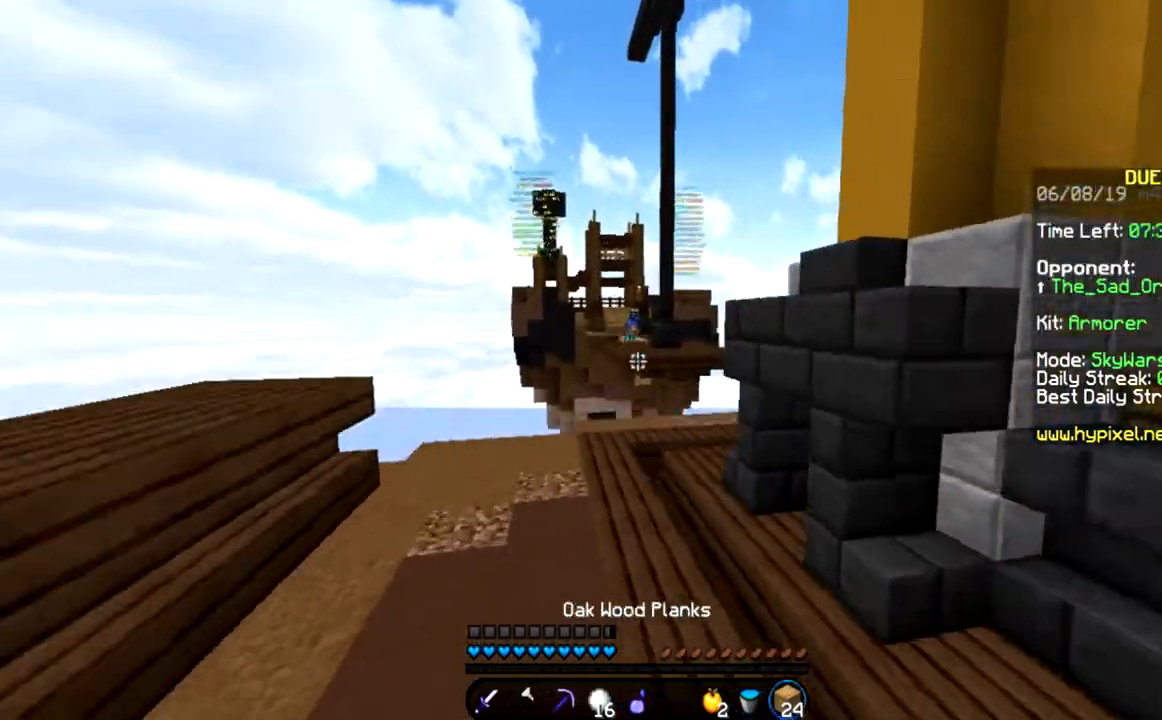
{"keys": ["space", "w"], "mouse": ["left"], "events": [[267, "mouse_left", "down"], [334, "mouse_left", "up"], [467, "mouse_left", "down"]]}
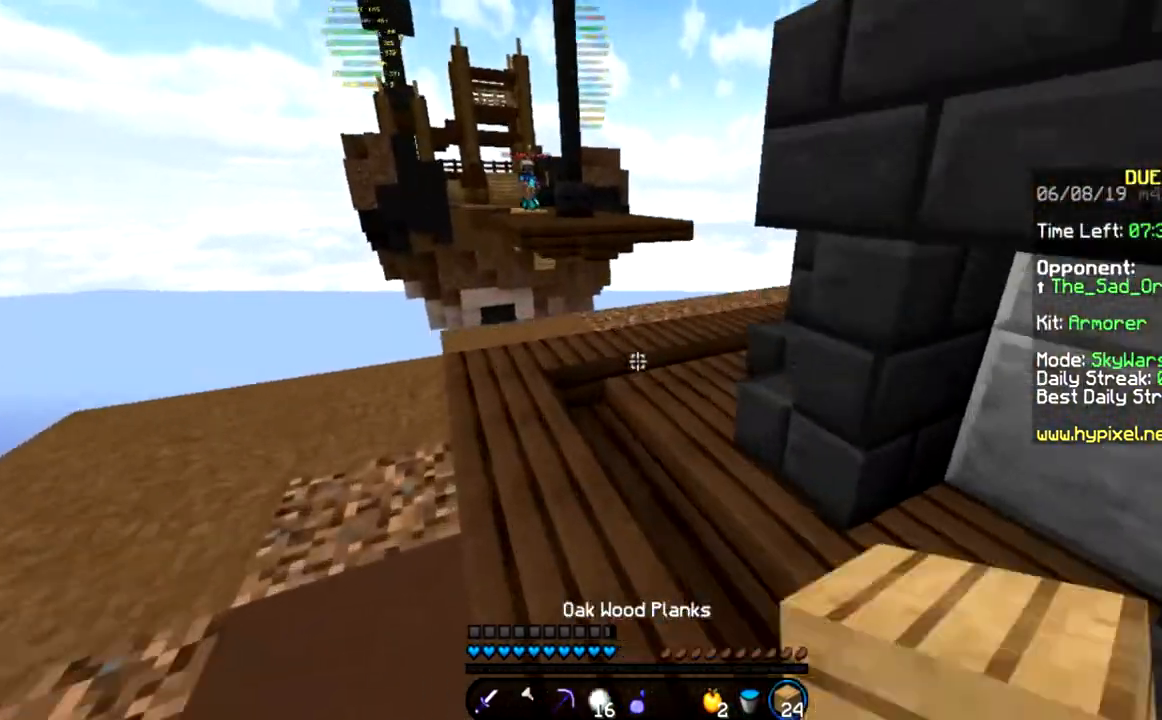
{"keys": ["w"], "mouse": [], "events": [[33, "mouse_left", "up"], [33, "space", "up"]]}
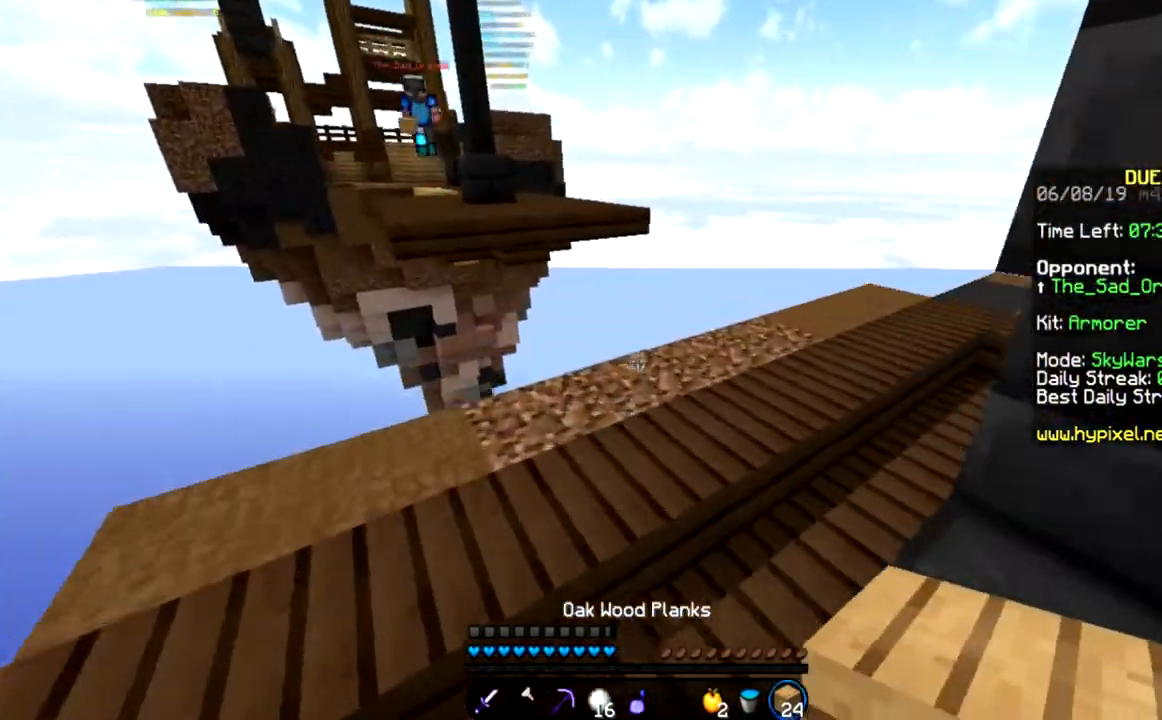
{"keys": ["a"], "mouse": [], "events": [[33, "mouse_right", "down"], [67, "mouse_right", "up"], [100, "space", "down"], [167, "mouse_left", "down"], [200, "mouse_left", "up"], [234, "a", "down"], [334, "space", "up"], [401, "w", "up"]]}
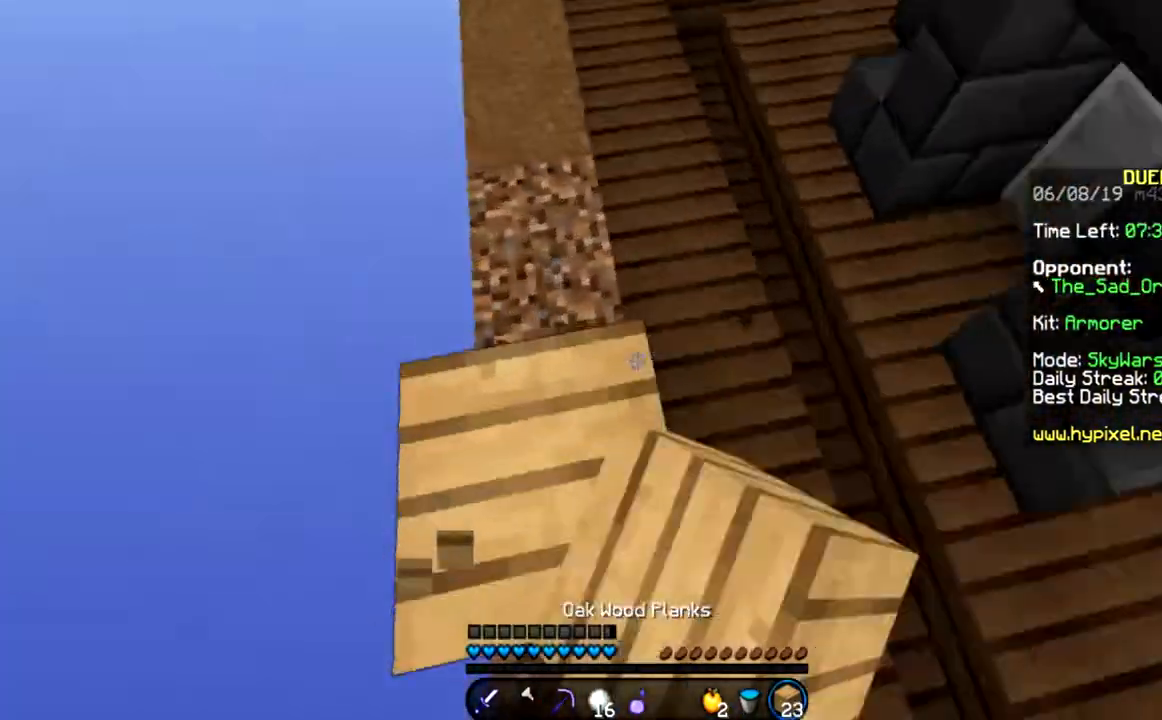
{"keys": ["s"], "mouse": [], "events": [[133, "s", "down"], [433, "a", "up"]]}
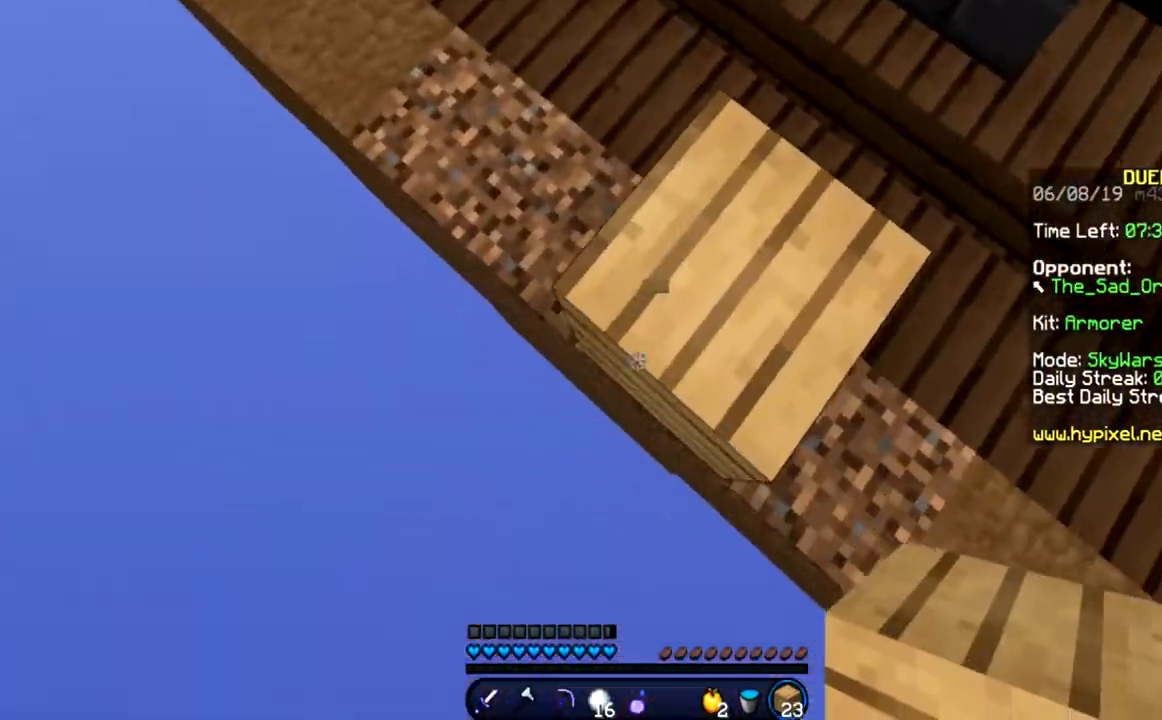
{"keys": ["space"], "mouse": [], "events": [[33, "space", "down"], [134, "d", "down"], [200, "d", "up"], [200, "s", "up"]]}
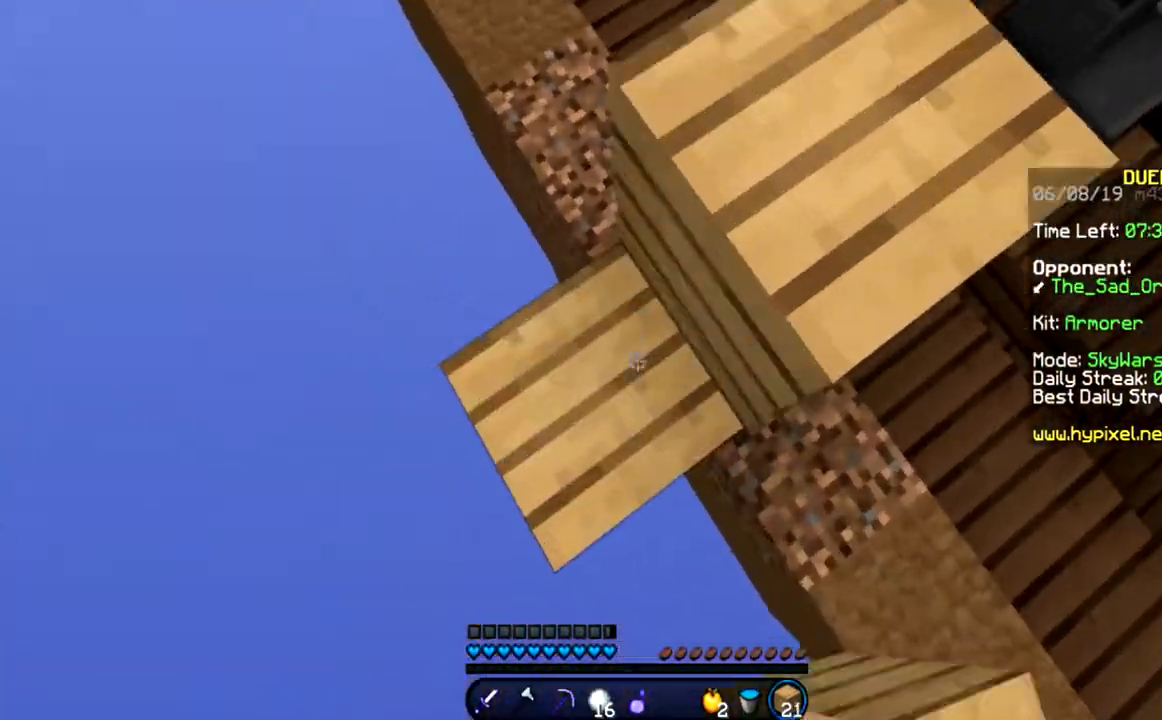
{"keys": ["d", "space", "w"], "mouse": [], "events": [[66, "d", "down"], [367, "w", "down"]]}
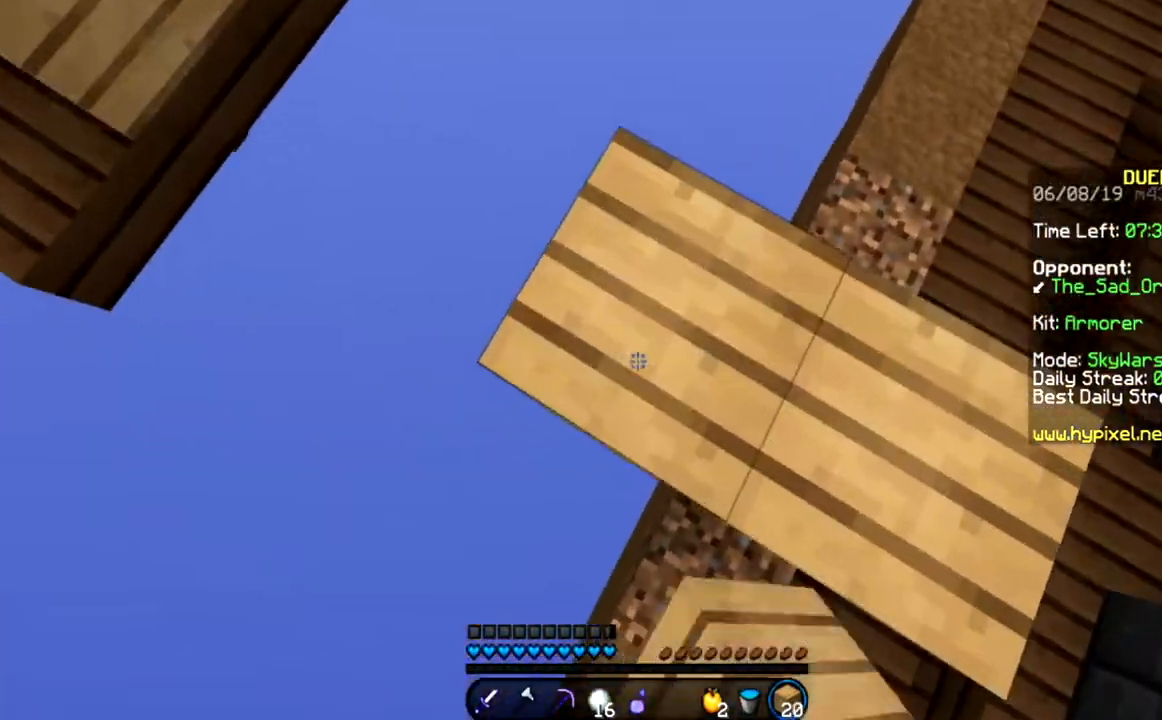
{"keys": ["a", "space"], "mouse": [], "events": [[67, "w", "up"], [367, "d", "up"], [367, "mouse_right", "down"], [434, "mouse_right", "up"], [467, "a", "down"]]}
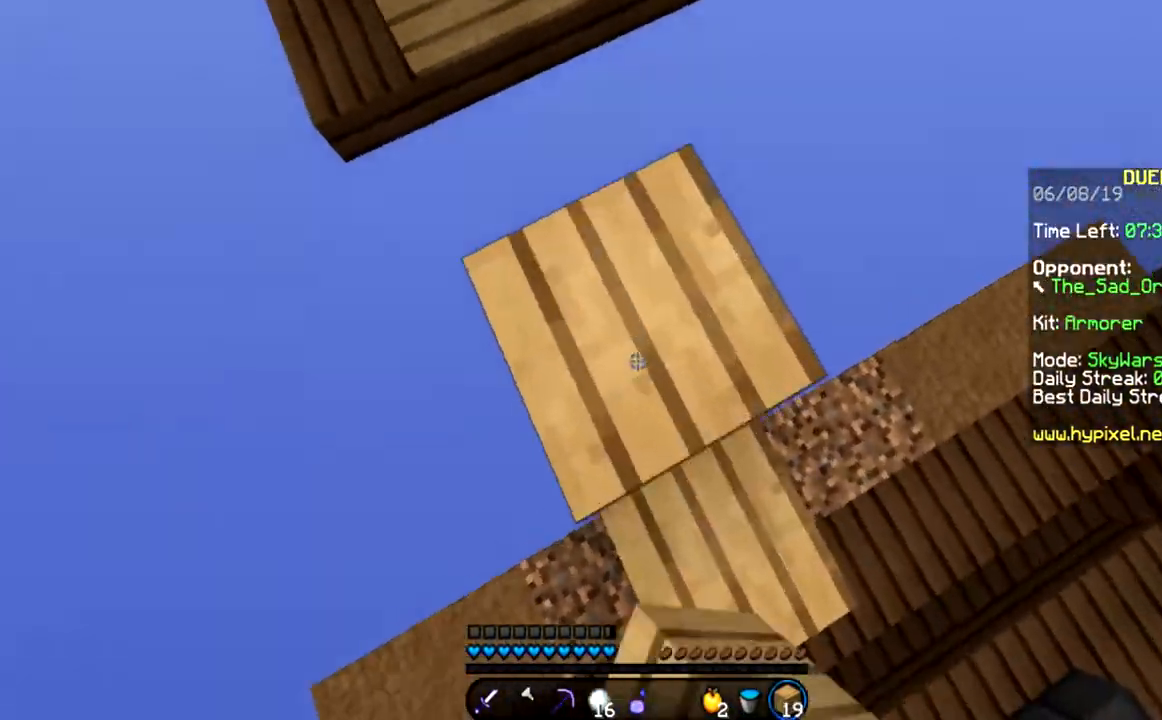
{"keys": ["space"], "mouse": [], "events": [[166, "a", "up"], [367, "mouse_right", "down"], [433, "mouse_right", "up"]]}
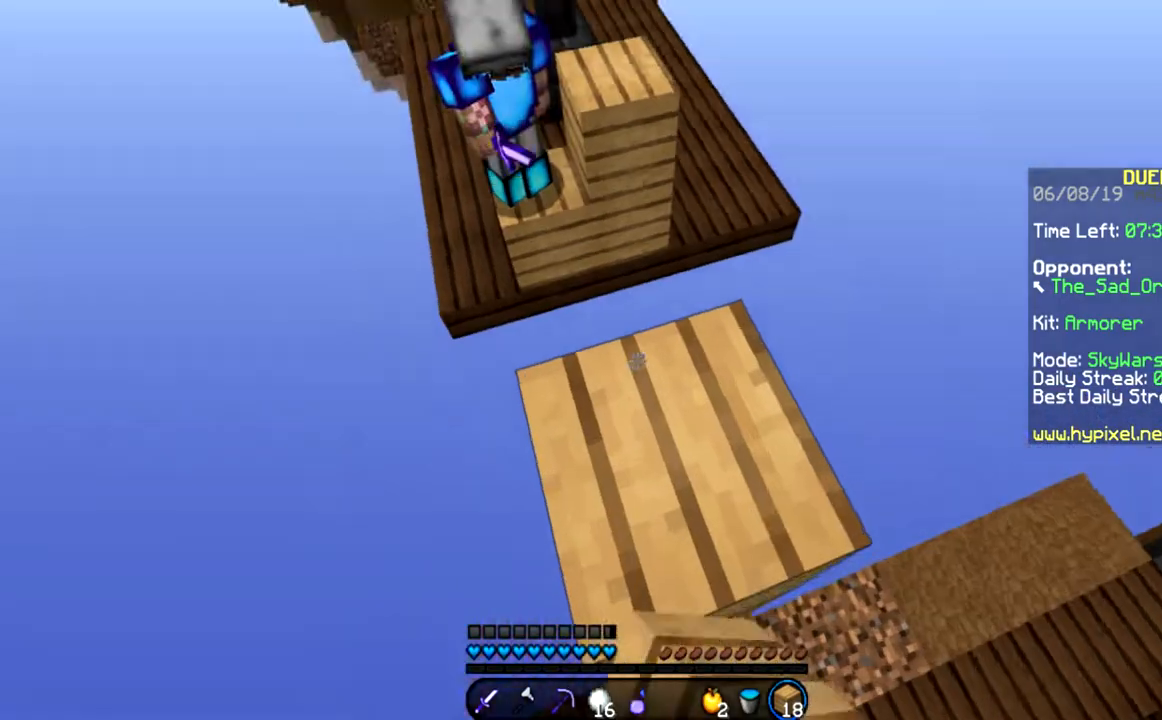
{"keys": ["space"], "mouse": [], "events": [[334, "mouse_right", "down"], [367, "mouse_right", "up"]]}
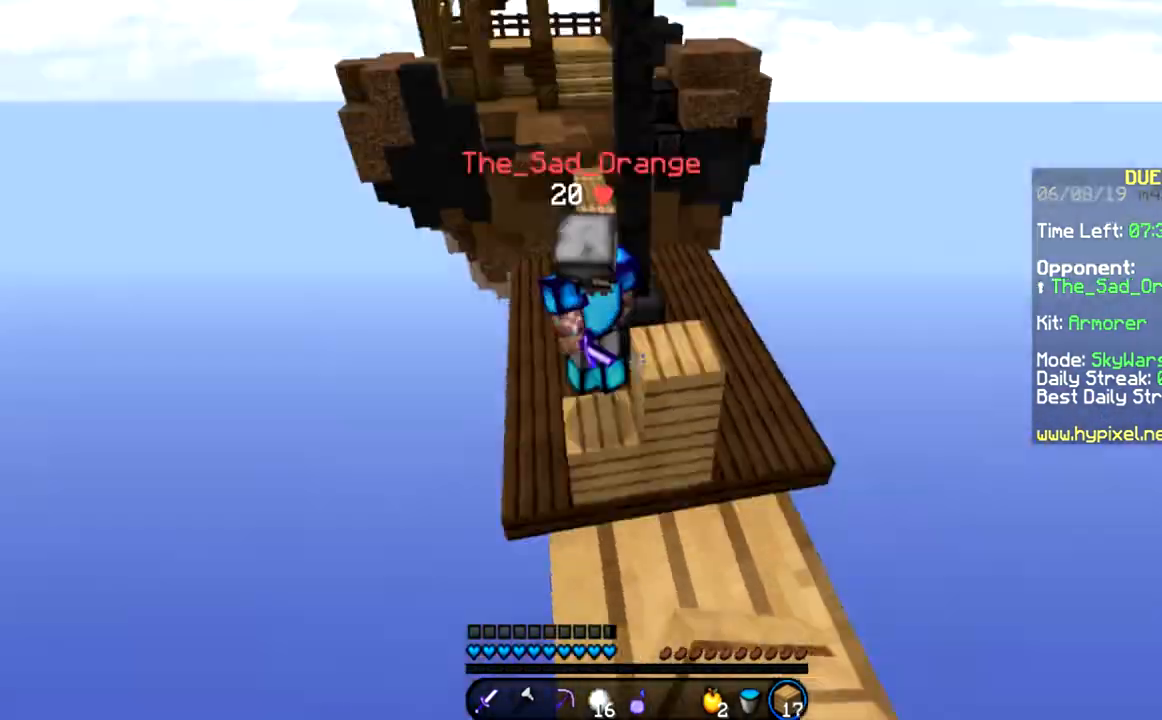
{"keys": ["space"], "mouse": [], "events": [[66, "mouse_left", "down"], [66, "space", "up"], [100, "mouse_left", "up"], [100, "mouse_right", "down"], [133, "space", "down"], [166, "mouse_right", "up"], [267, "mouse_right", "down"], [300, "mouse_right", "up"], [333, "mouse_left", "down"], [367, "mouse_left", "up"], [400, "mouse_right", "down"], [433, "mouse_left", "down"], [467, "mouse_left", "up"], [467, "mouse_right", "up"]]}
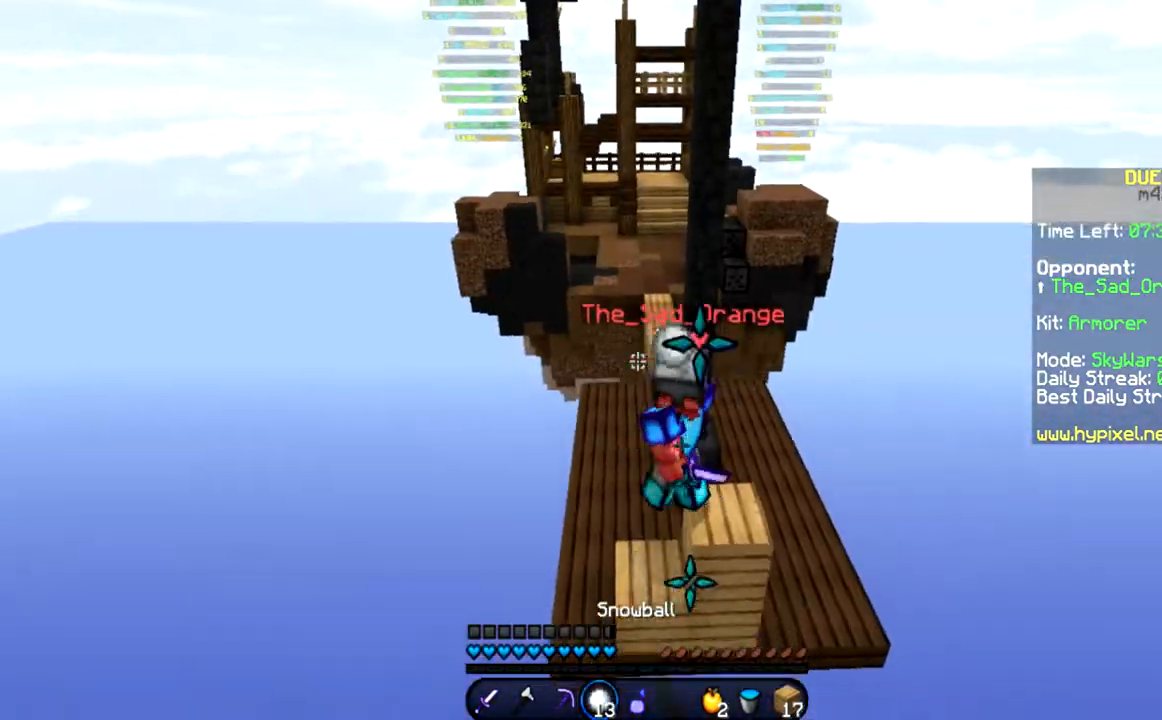
{"keys": ["space", "w"], "mouse": ["left", "right"], "events": [[67, "mouse_left", "down"], [67, "mouse_right", "down"], [100, "mouse_left", "up"], [134, "mouse_right", "up"], [167, "space", "up"], [200, "mouse_left", "down"], [200, "mouse_right", "down"], [234, "w", "down"], [367, "mouse_left", "up"], [367, "mouse_right", "up"], [367, "space", "down"], [467, "mouse_left", "down"], [467, "mouse_right", "down"]]}
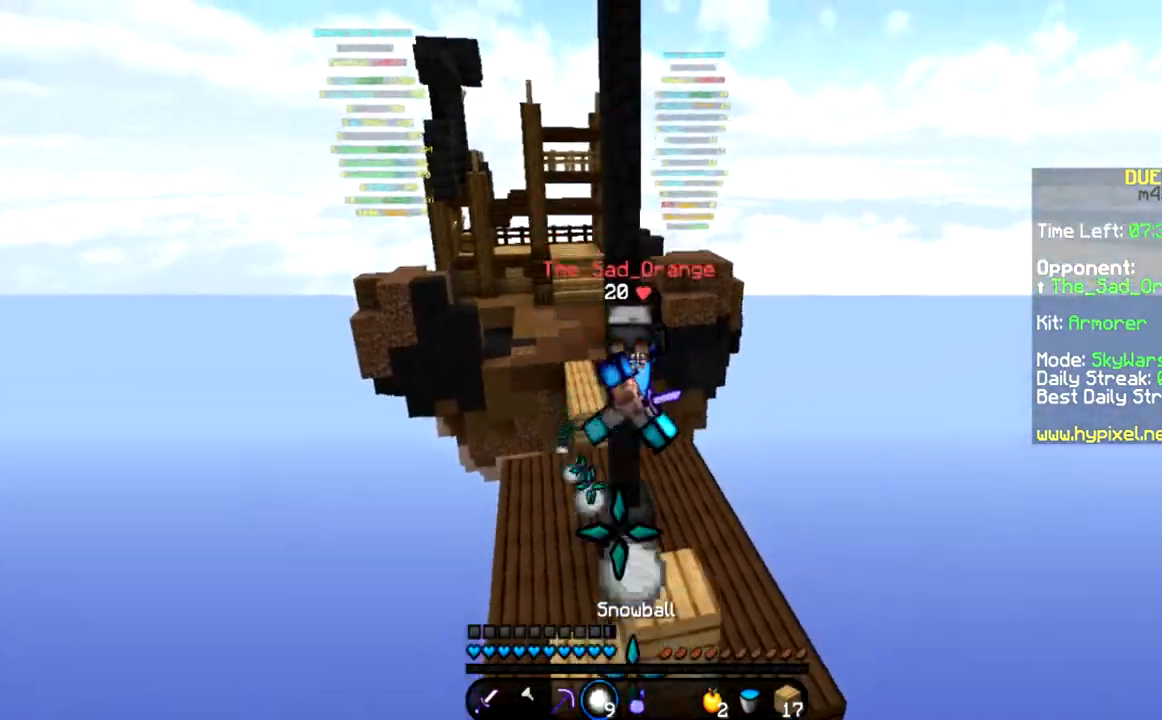
{"keys": [], "mouse": [], "events": [[34, "mouse_left", "up"], [67, "mouse_right", "up"], [67, "space", "up"], [134, "mouse_left", "down"], [134, "mouse_right", "down"], [200, "mouse_left", "up"], [200, "mouse_right", "up"], [234, "w", "up"], [267, "mouse_right", "down"], [301, "mouse_left", "down"], [334, "mouse_left", "up"], [434, "mouse_left", "down"], [501, "mouse_left", "up"], [501, "mouse_right", "up"]]}
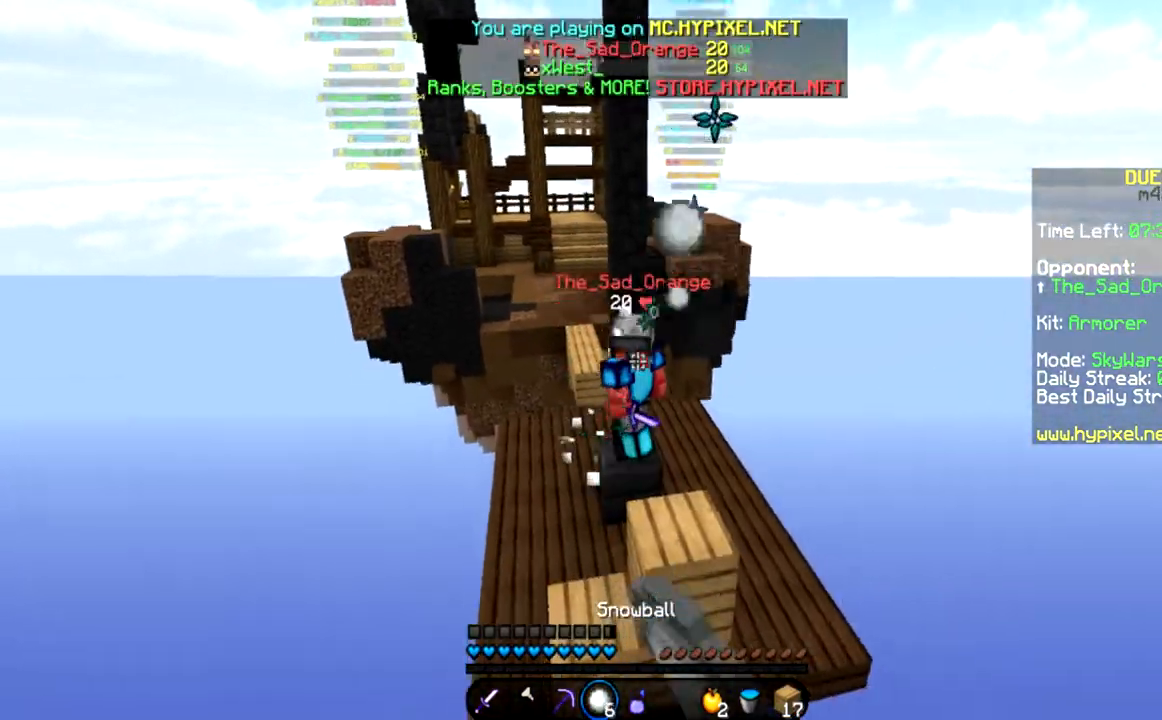
{"keys": ["s"], "mouse": [], "events": [[100, "mouse_left", "down"], [100, "mouse_right", "down"], [133, "mouse_left", "up"], [167, "mouse_right", "up"], [300, "mouse_left", "down"], [300, "mouse_right", "down"], [333, "mouse_left", "up"], [333, "mouse_right", "up"], [400, "s", "down"], [433, "mouse_left", "down"], [433, "mouse_right", "down"], [467, "mouse_left", "up"], [500, "mouse_right", "up"]]}
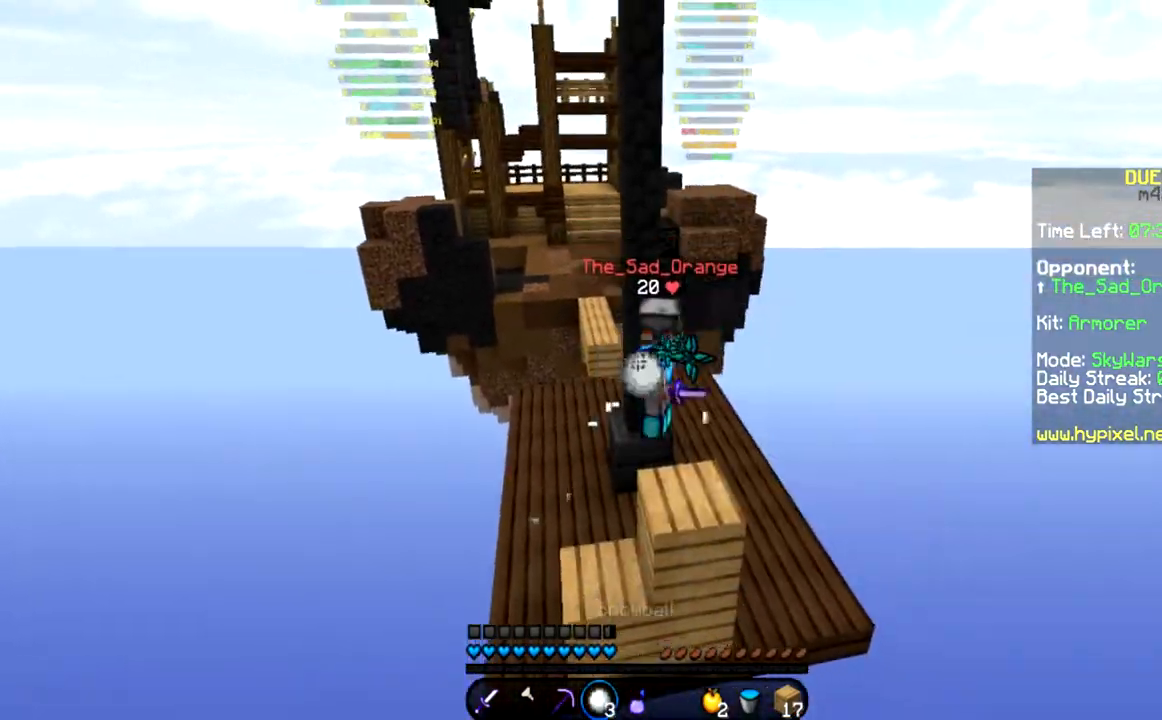
{"keys": ["w"], "mouse": [], "events": [[100, "mouse_right", "down"], [134, "mouse_left", "down"], [134, "mouse_right", "up"], [200, "mouse_left", "up"], [200, "s", "up"], [301, "mouse_left", "down"], [301, "mouse_right", "down"], [334, "mouse_left", "up"], [334, "w", "down"], [367, "mouse_right", "up"]]}
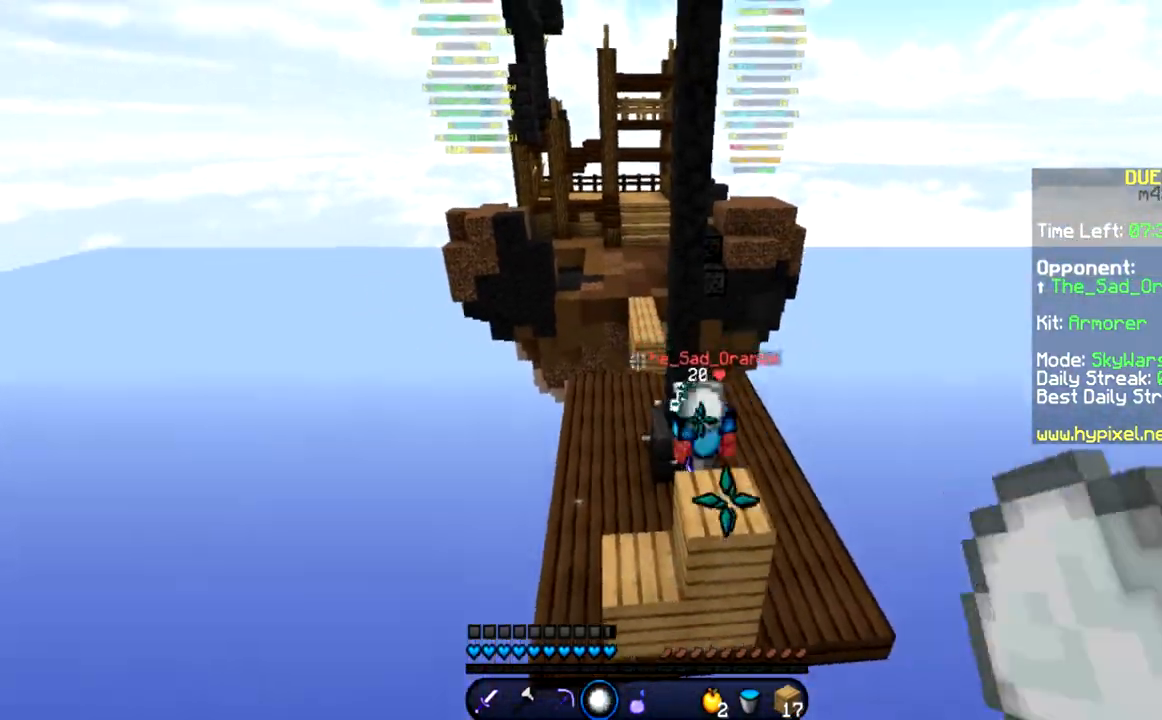
{"keys": ["a", "w"], "mouse": [], "events": [[33, "space", "down"], [233, "space", "up"], [400, "a", "down"]]}
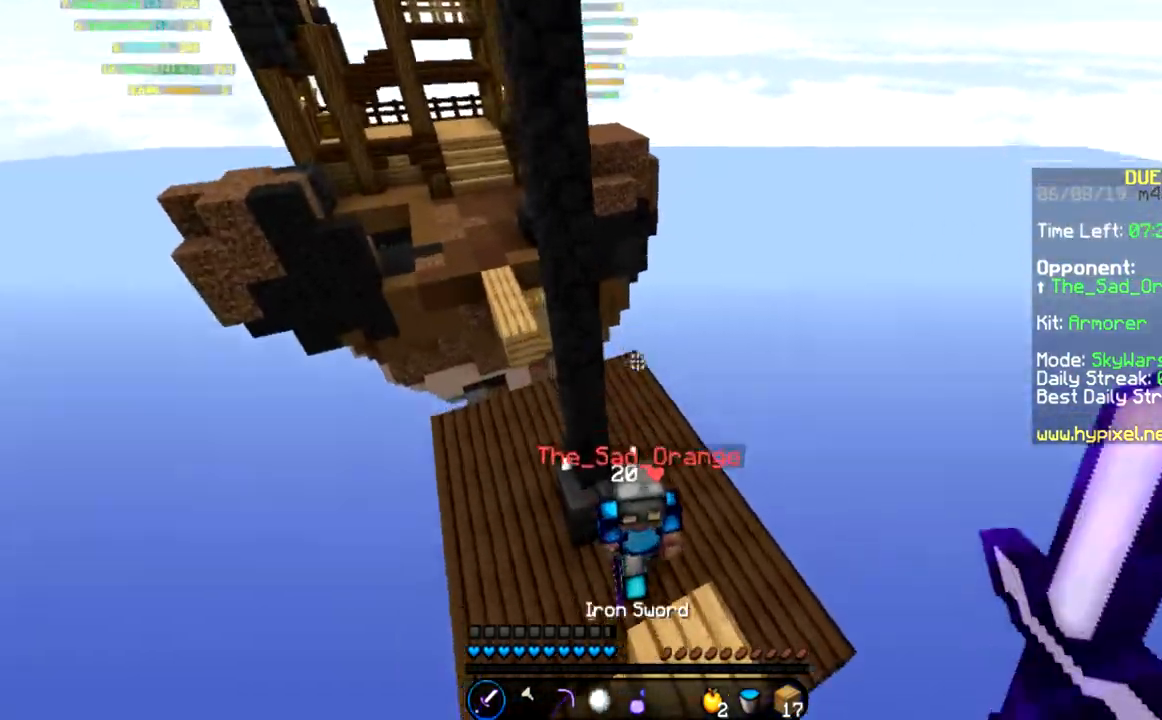
{"keys": ["w"], "mouse": [], "events": [[200, "mouse_left", "down"], [234, "mouse_left", "up"], [301, "mouse_left", "down"], [334, "a", "up"], [334, "mouse_left", "up"], [434, "mouse_left", "down"], [501, "mouse_left", "up"]]}
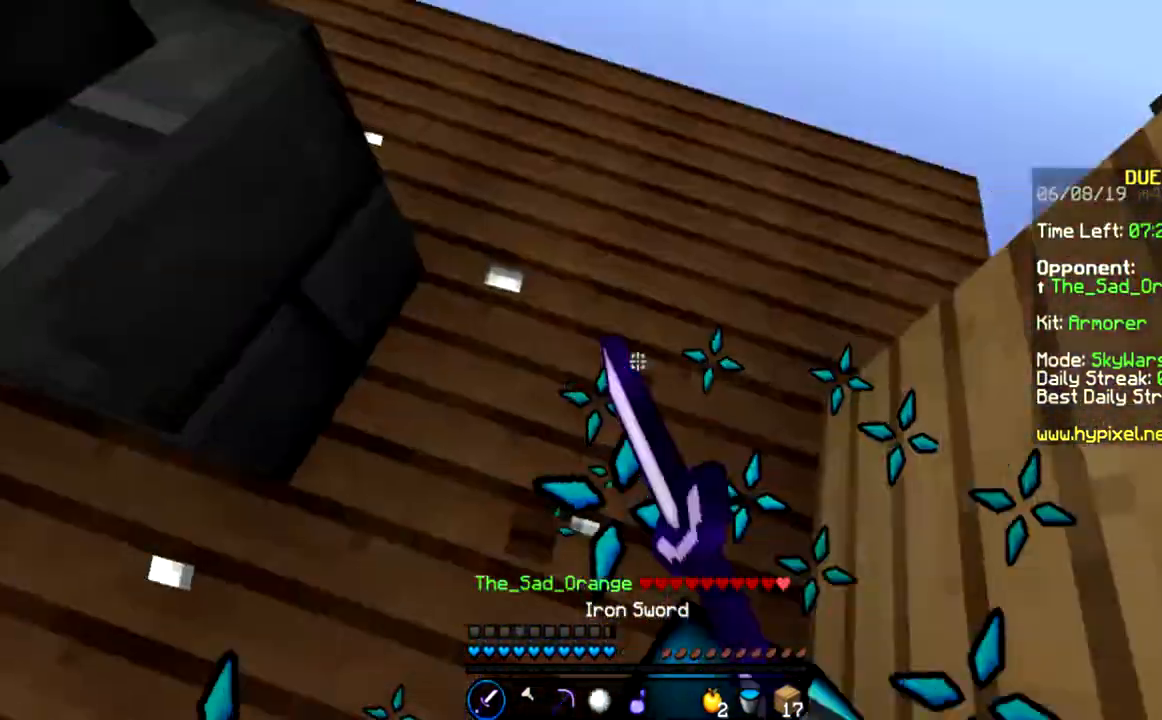
{"keys": ["a", "w"], "mouse": [], "events": [[100, "mouse_left", "down"], [133, "mouse_left", "up"], [133, "w", "up"], [200, "mouse_left", "down"], [267, "mouse_left", "up"], [333, "a", "down"], [333, "mouse_left", "down"], [400, "w", "down"], [500, "mouse_left", "up"]]}
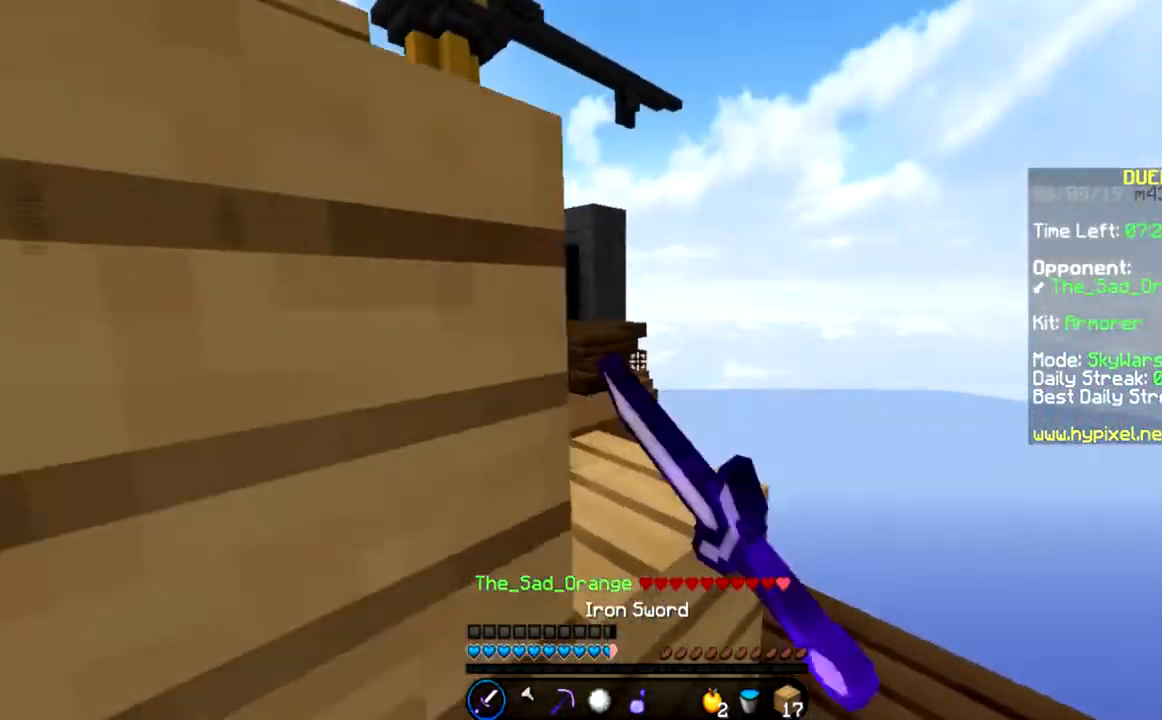
{"keys": ["w"], "mouse": [], "events": [[100, "mouse_left", "down"], [134, "a", "up"], [134, "mouse_left", "up"], [234, "mouse_left", "down"], [234, "w", "up"], [301, "mouse_left", "up"], [401, "a", "down"], [401, "mouse_left", "down"], [434, "mouse_left", "up"], [434, "w", "down"], [501, "a", "up"]]}
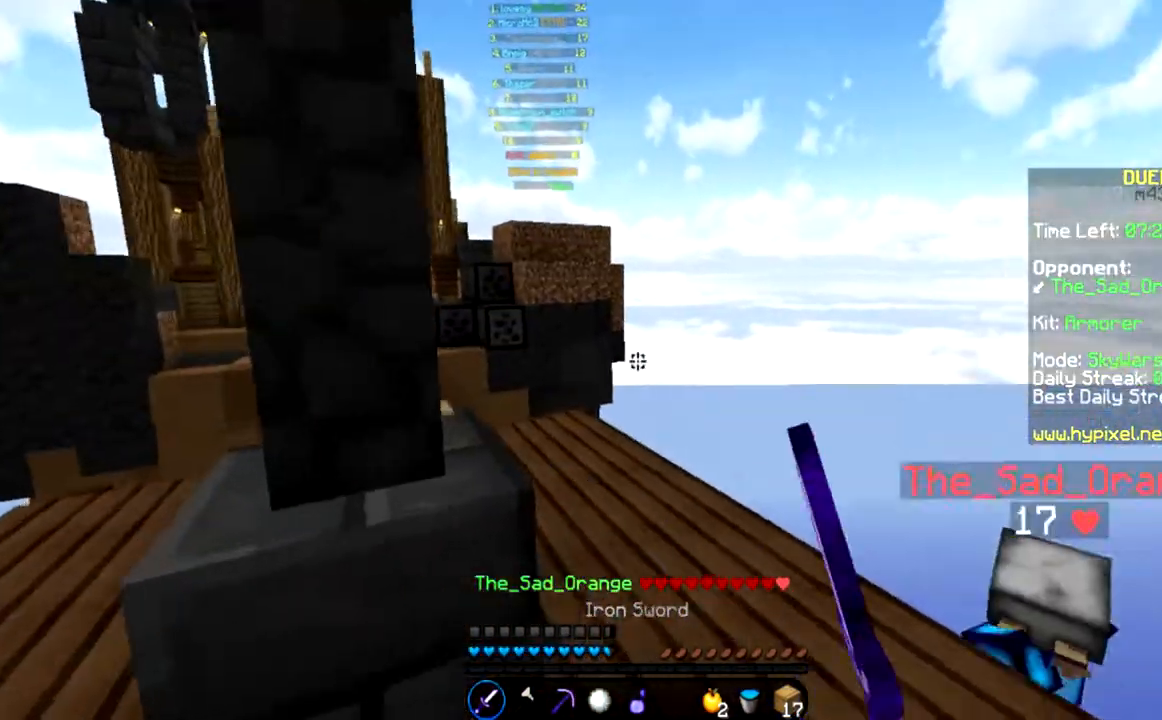
{"keys": ["w"], "mouse": [], "events": [[33, "mouse_left", "down"], [100, "mouse_left", "up"], [167, "mouse_left", "down"], [233, "mouse_left", "up"], [267, "w", "up"], [500, "w", "down"]]}
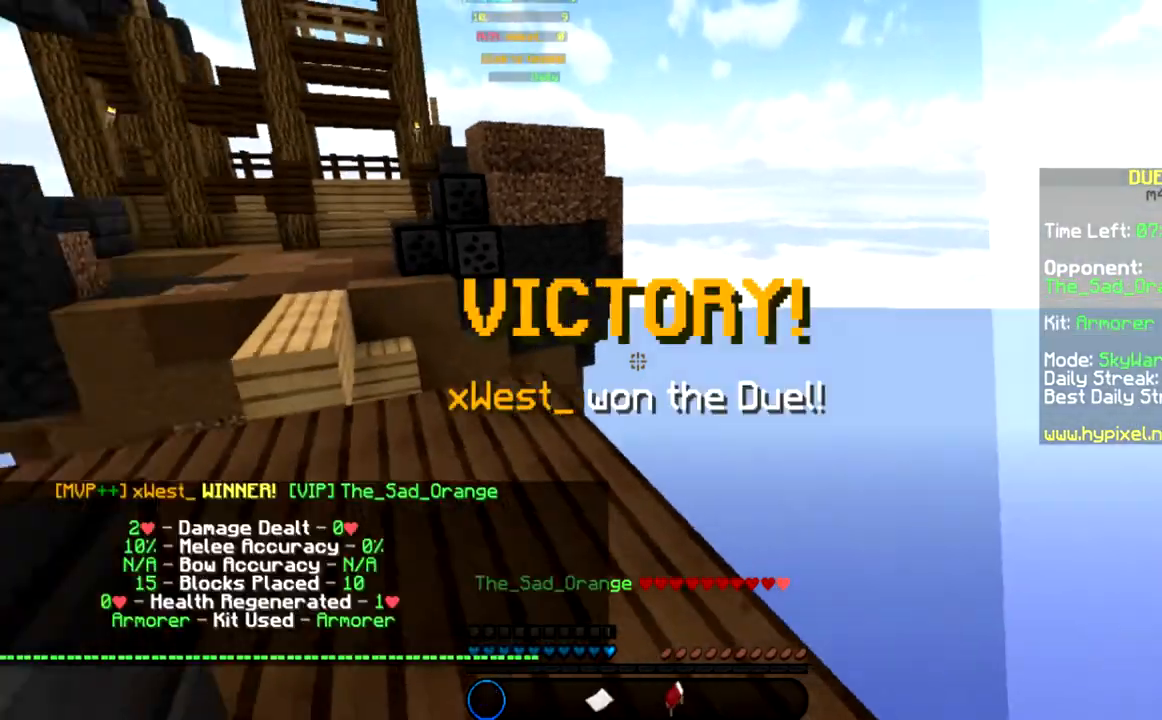
{"keys": ["w"], "mouse": [], "events": []}
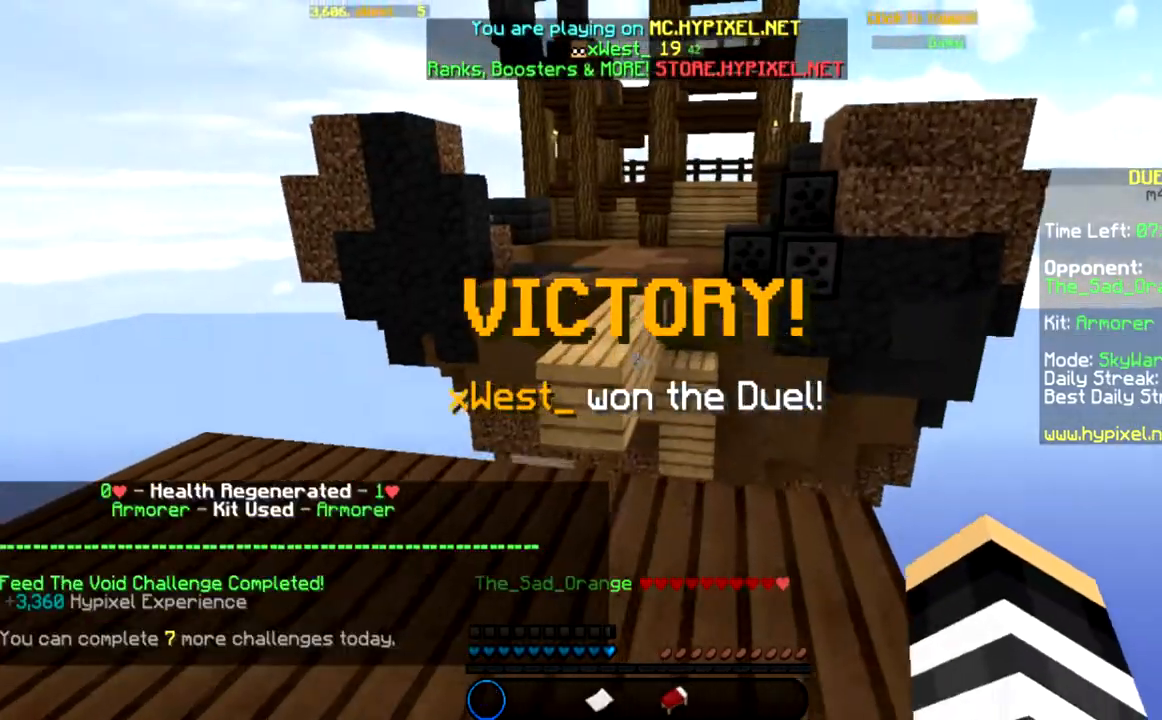
{"keys": [], "mouse": [], "events": [[367, "w", "up"]]}
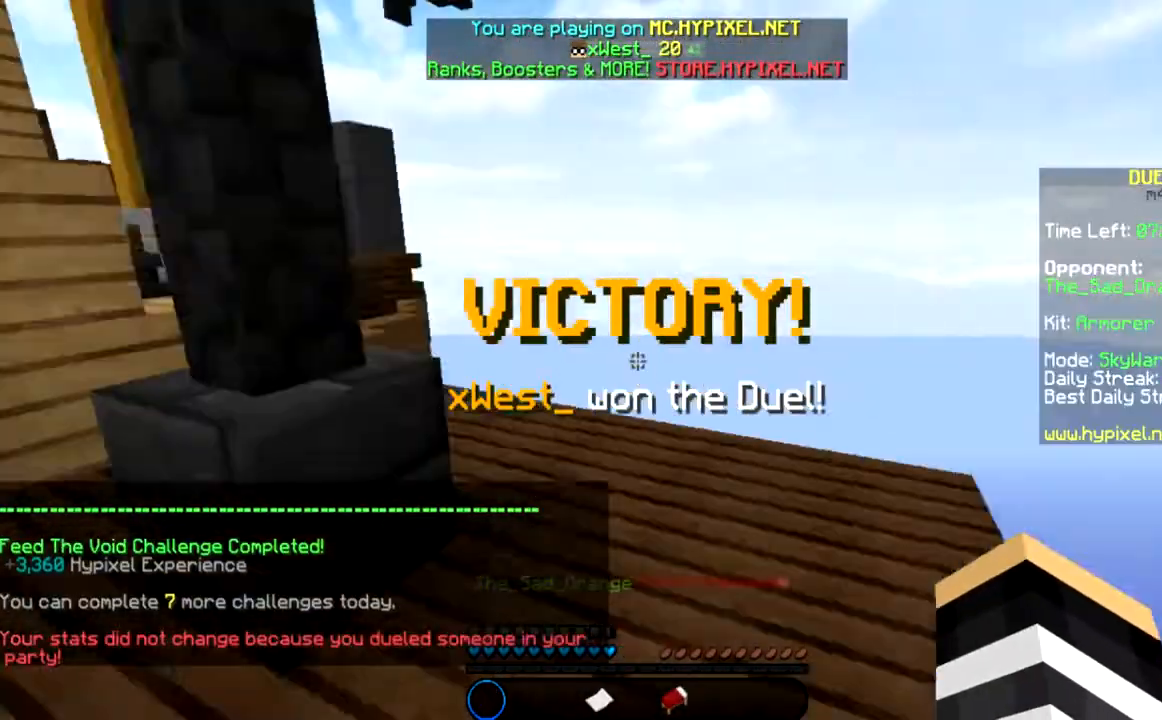
{"keys": [], "mouse": [], "events": []}
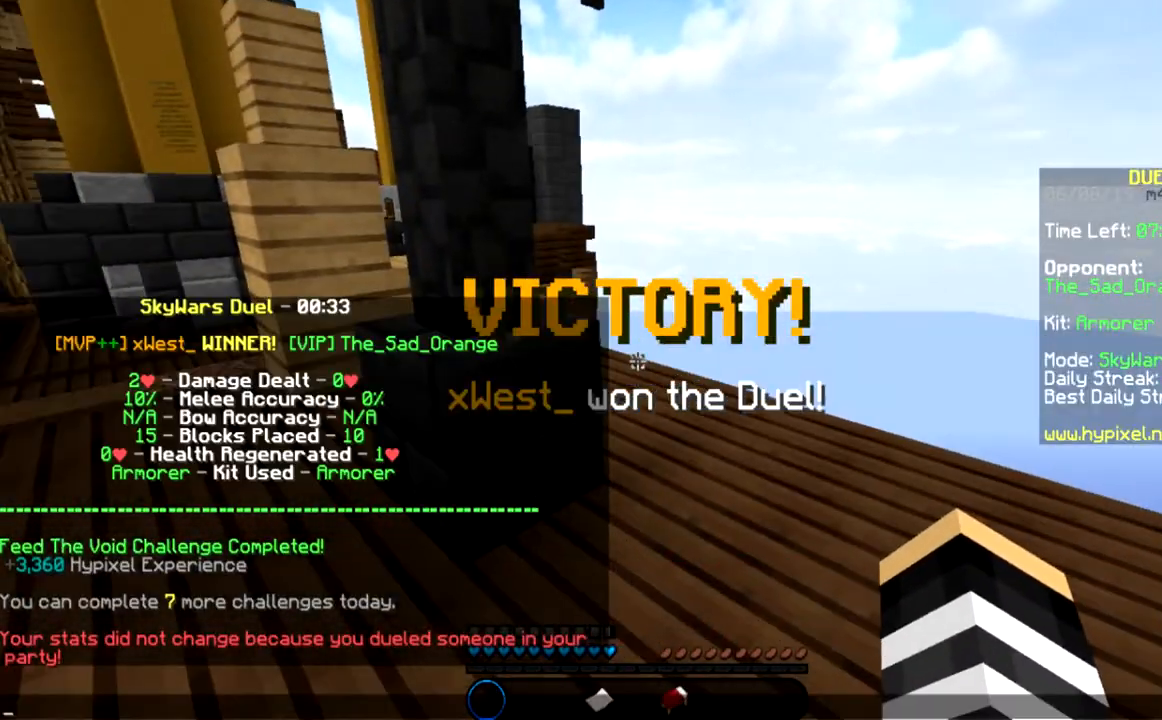
{"keys": [], "mouse": [], "events": []}
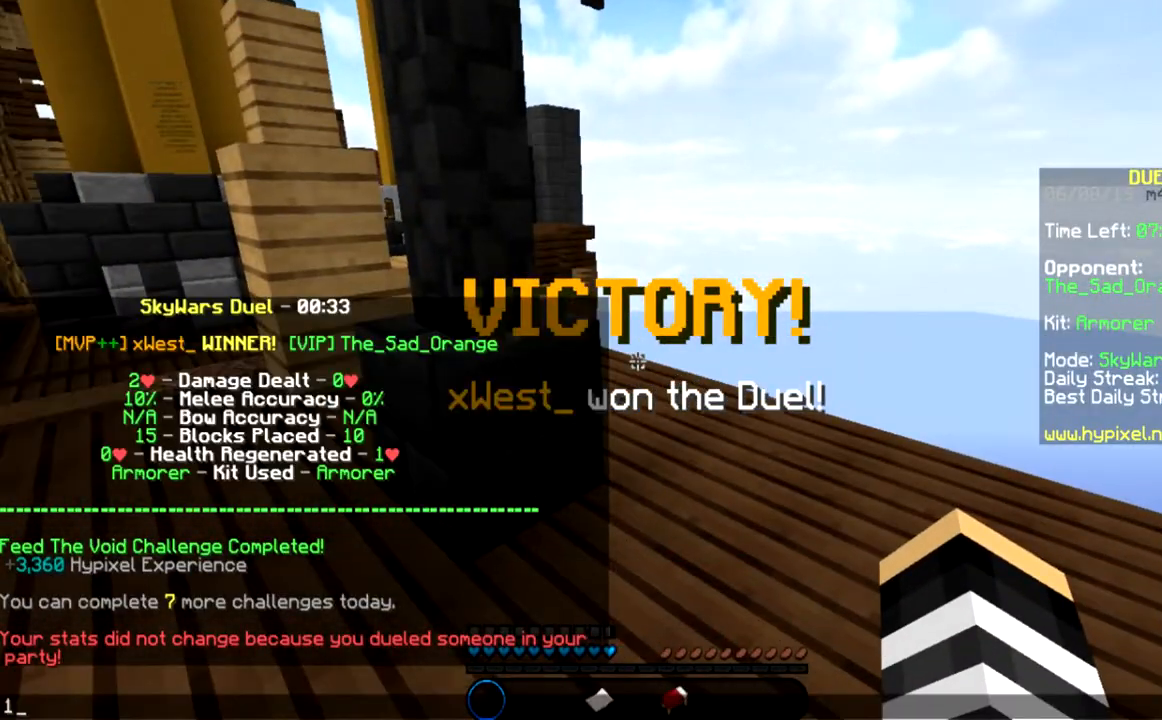
{"keys": [], "mouse": [], "events": []}